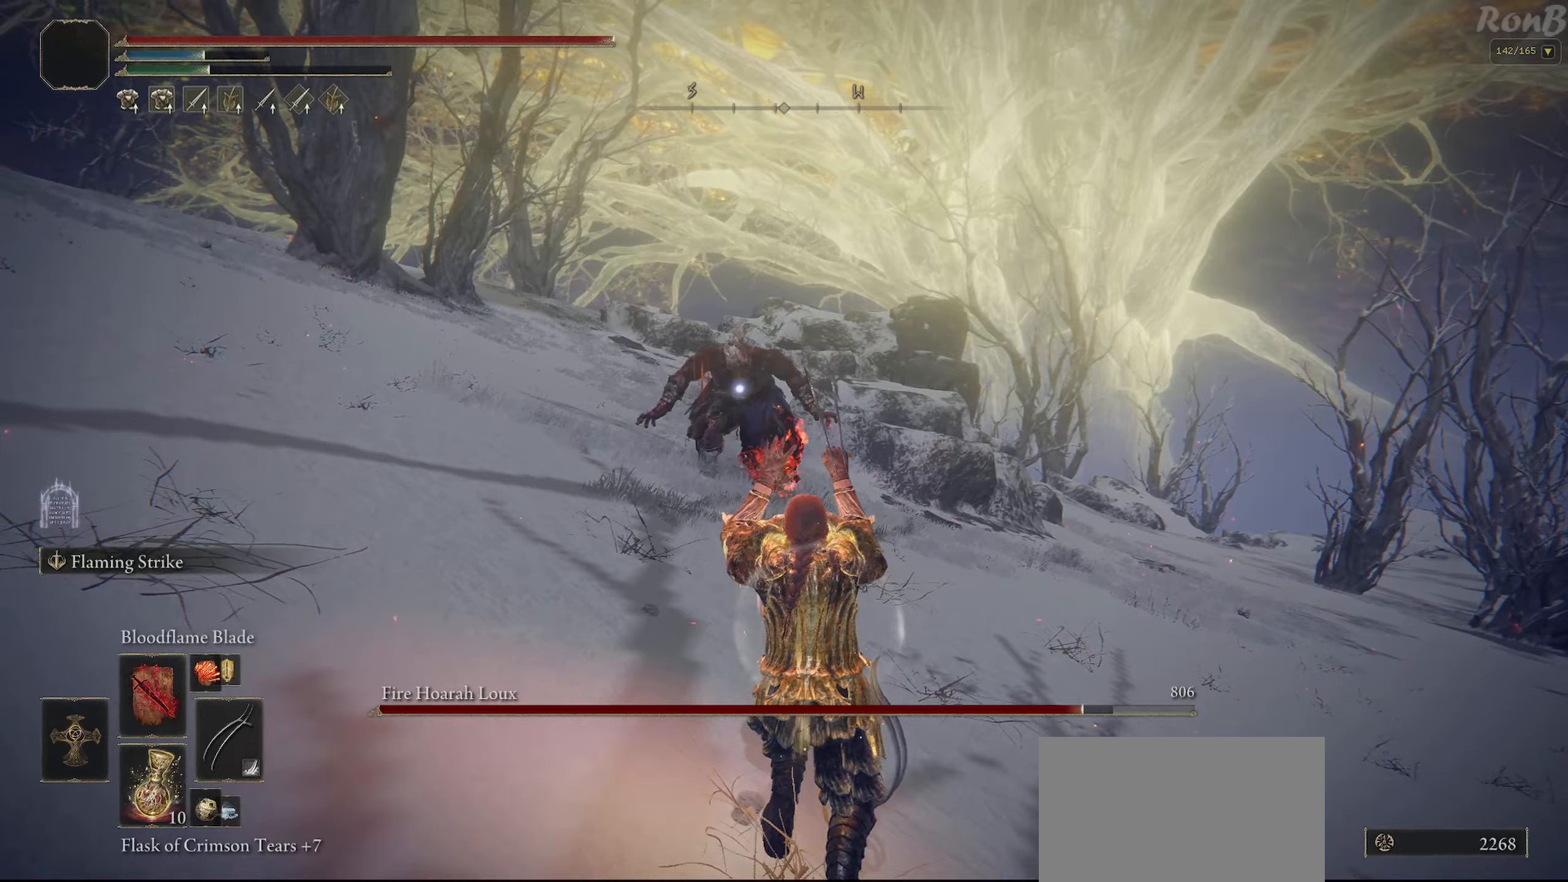
Gameplay with a controller (PlayStation layout); each line is a JSON object with the inputs held at the frame after it. "events" lists button and stick changes between this image and that frame as [ms after this image, input, new state], when the widget could be followed in between.
{"buttons": [], "left_stick": "down", "right_stick": "center", "events": []}
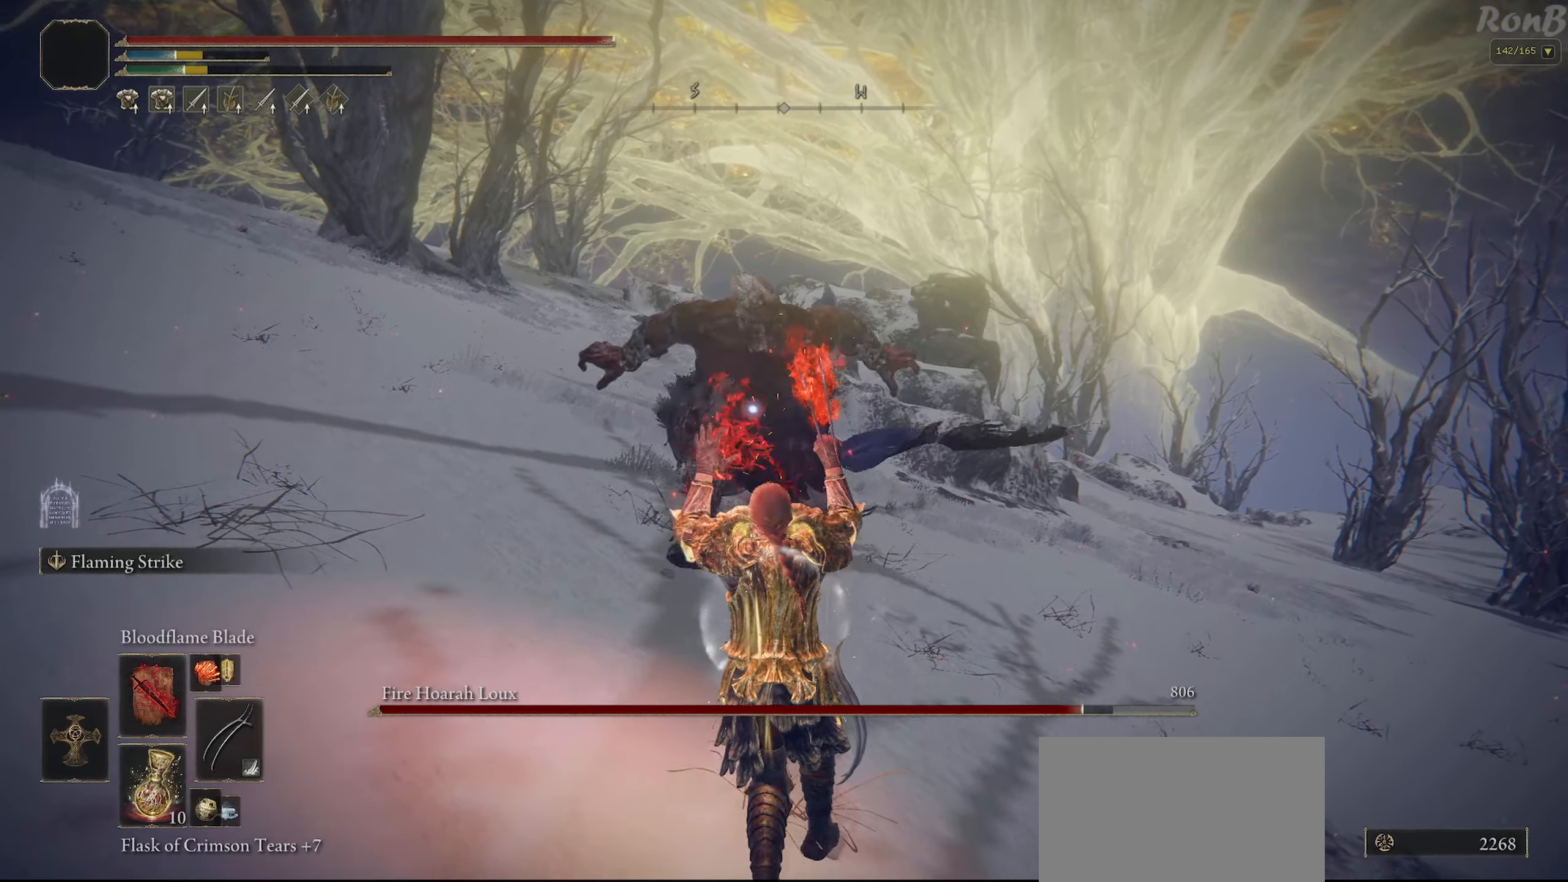
{"buttons": [], "left_stick": "down", "right_stick": "center", "events": []}
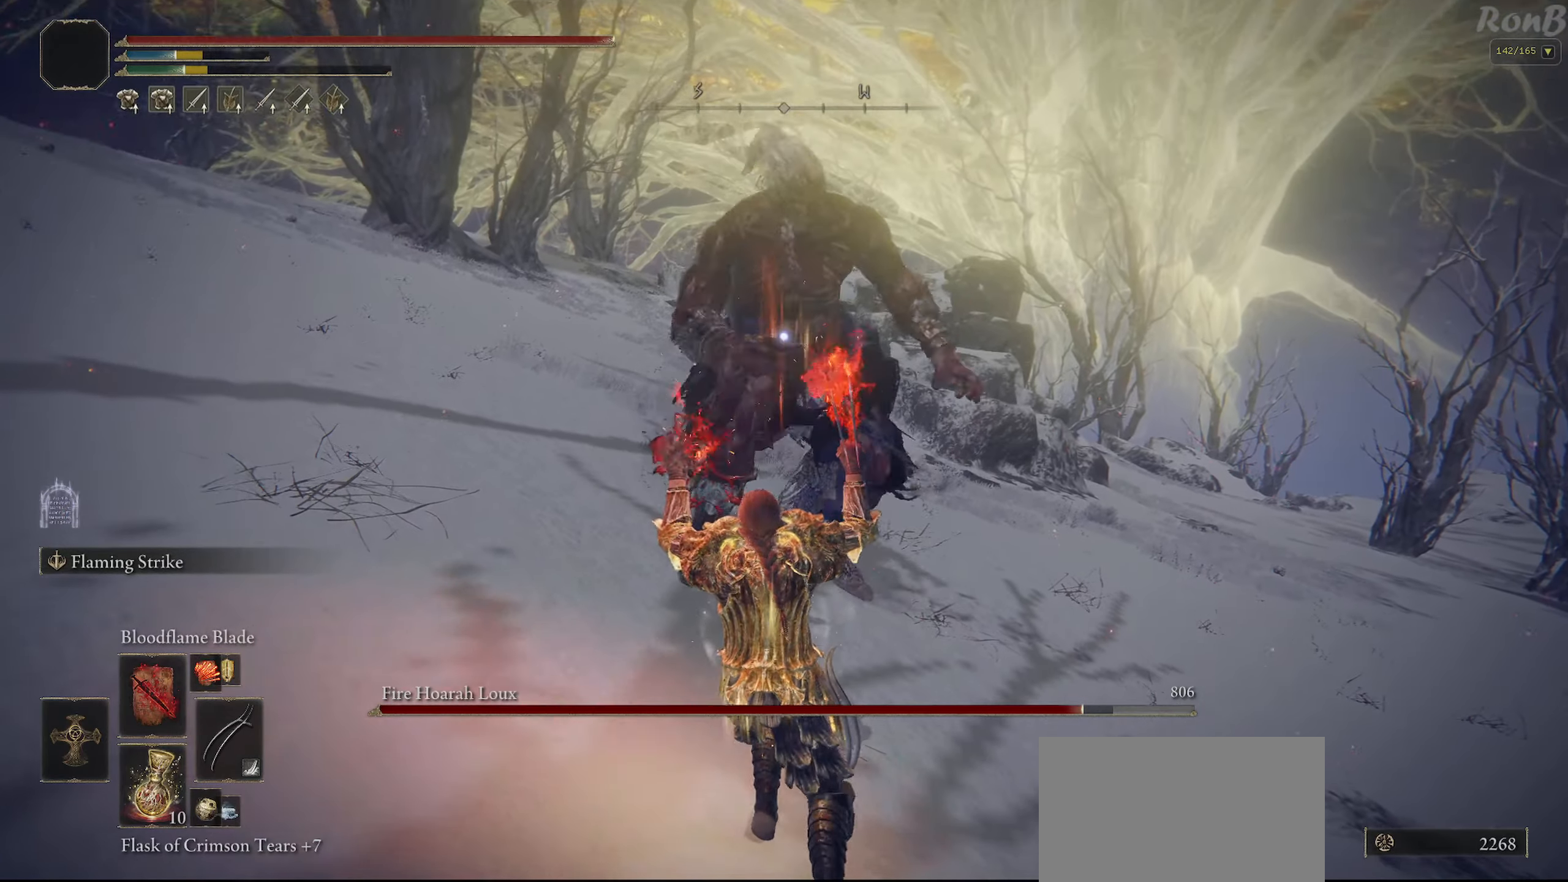
{"buttons": [], "left_stick": "down", "right_stick": "center", "events": []}
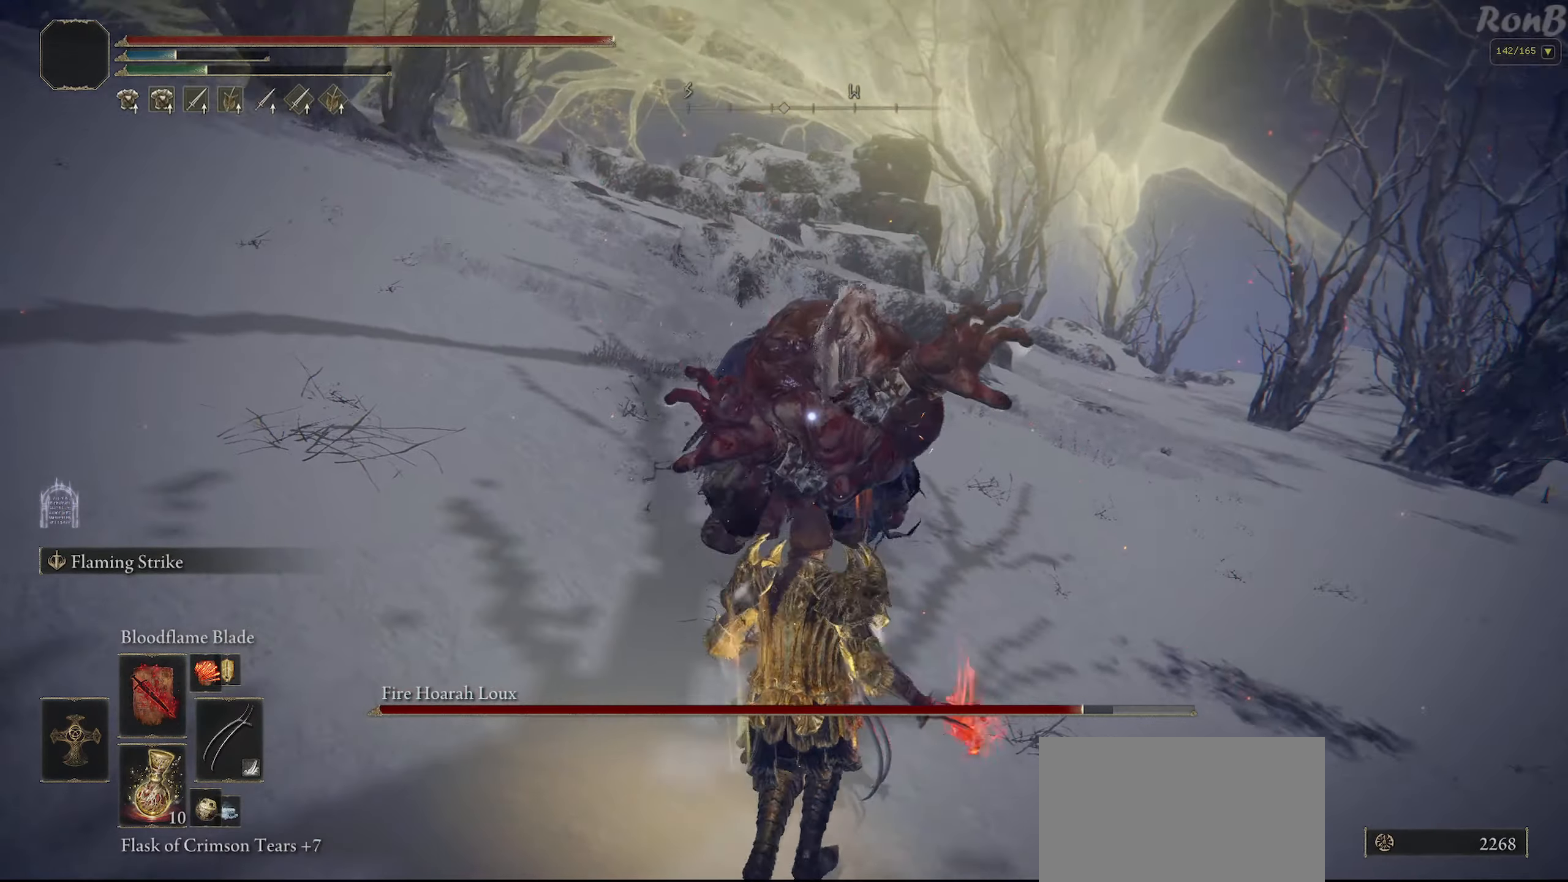
{"buttons": ["R1"], "left_stick": "down-right", "right_stick": "center", "events": [[167, "left_stick", "down-right"], [417, "R1", "down"]]}
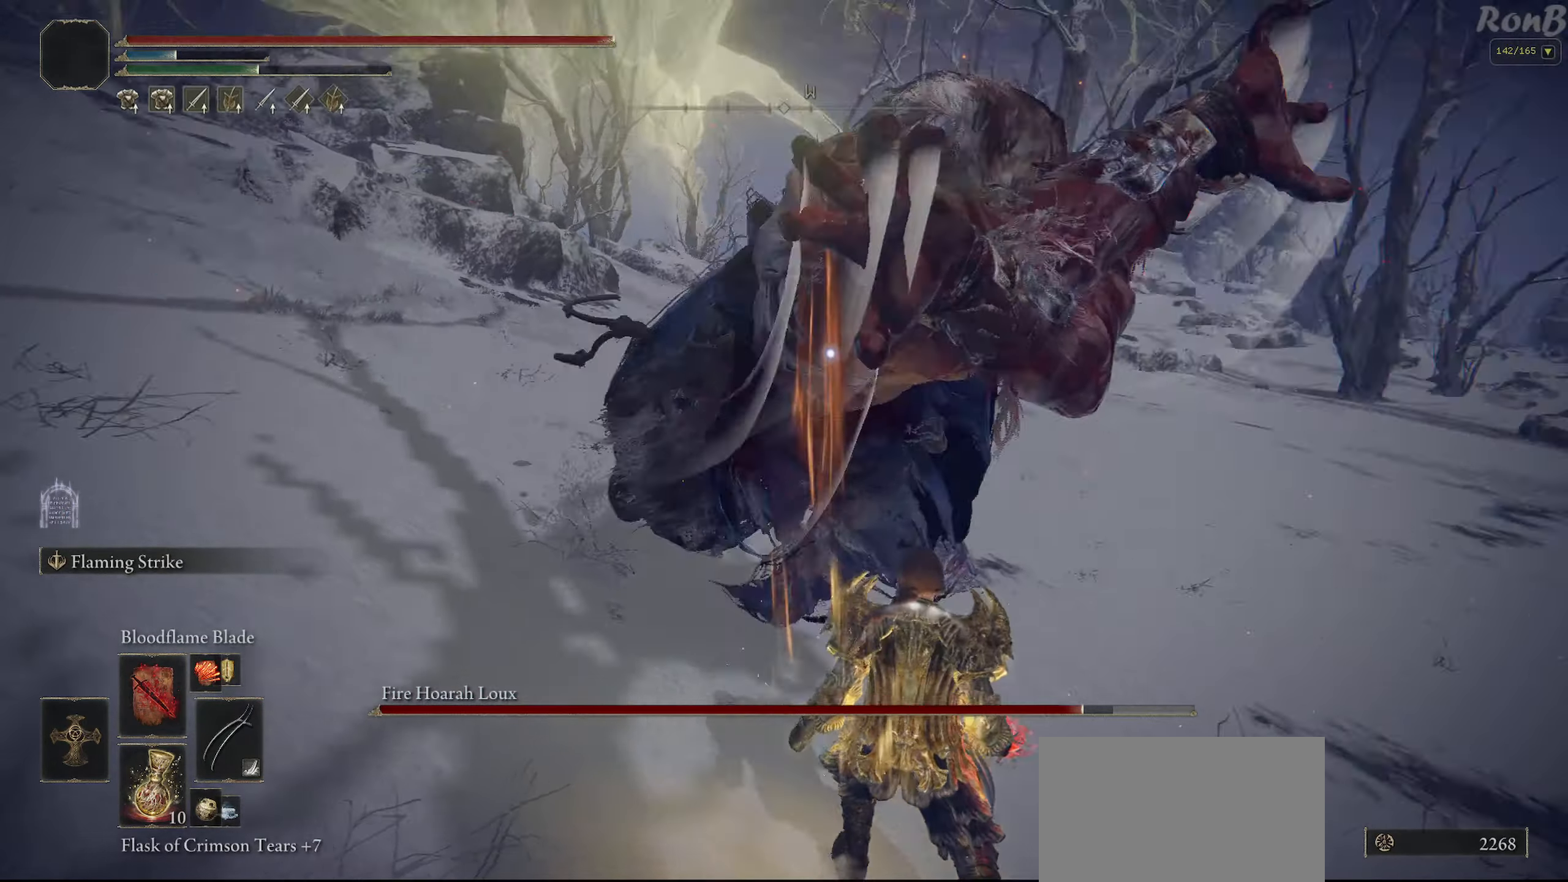
{"buttons": [], "left_stick": "down", "right_stick": "center", "events": [[17, "R1", "up"], [483, "left_stick", "down"]]}
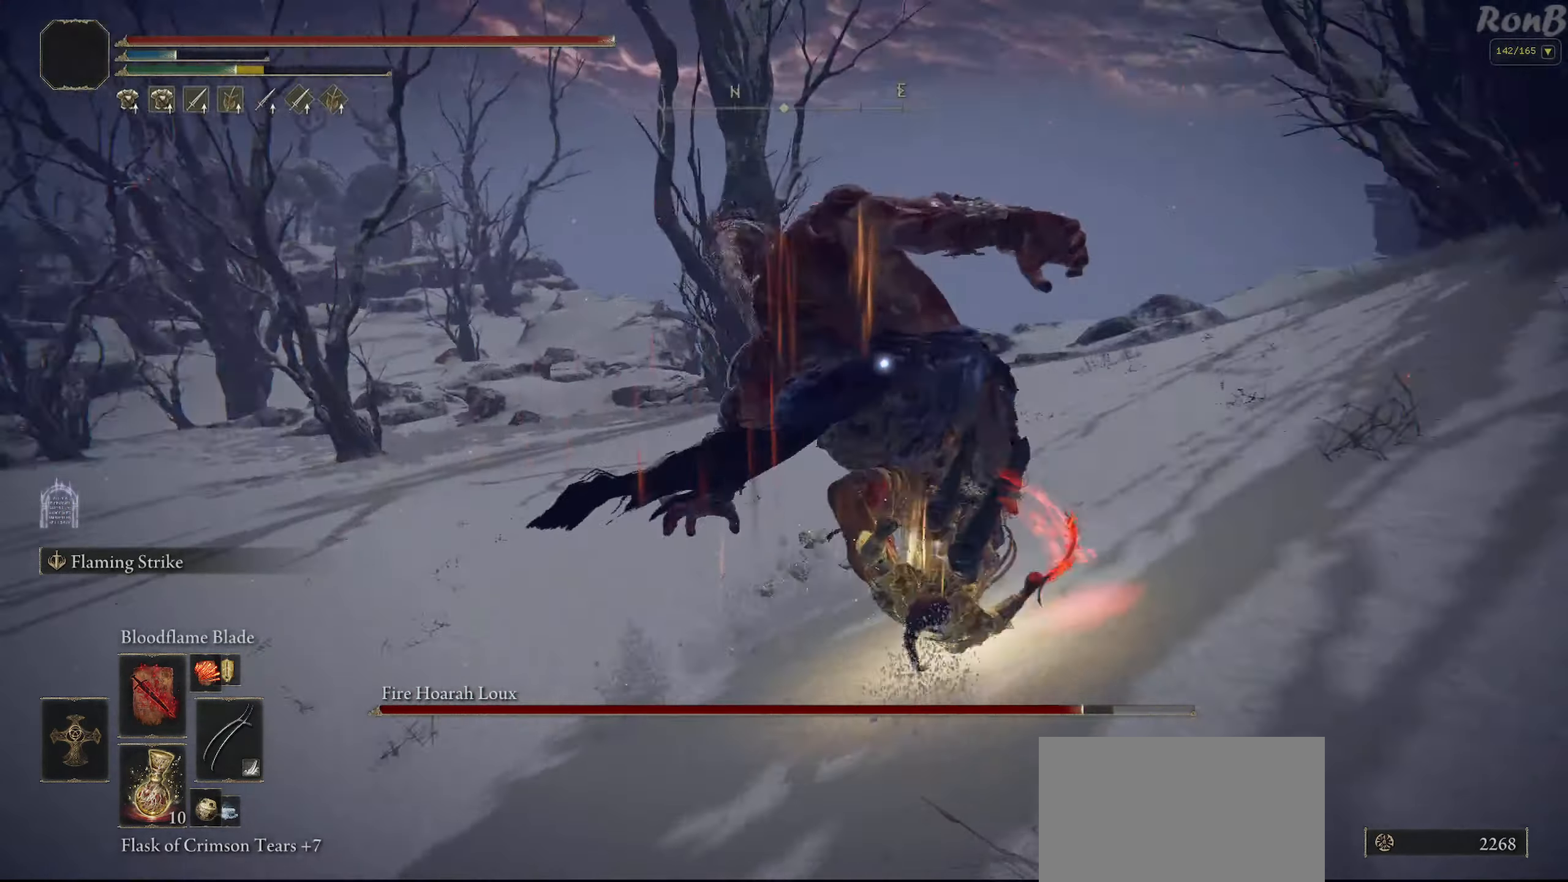
{"buttons": [], "left_stick": "down", "right_stick": "center", "events": [[233, "TRIANGLE", "down"], [317, "R2", "down"], [467, "R2", "up"], [483, "TRIANGLE", "up"]]}
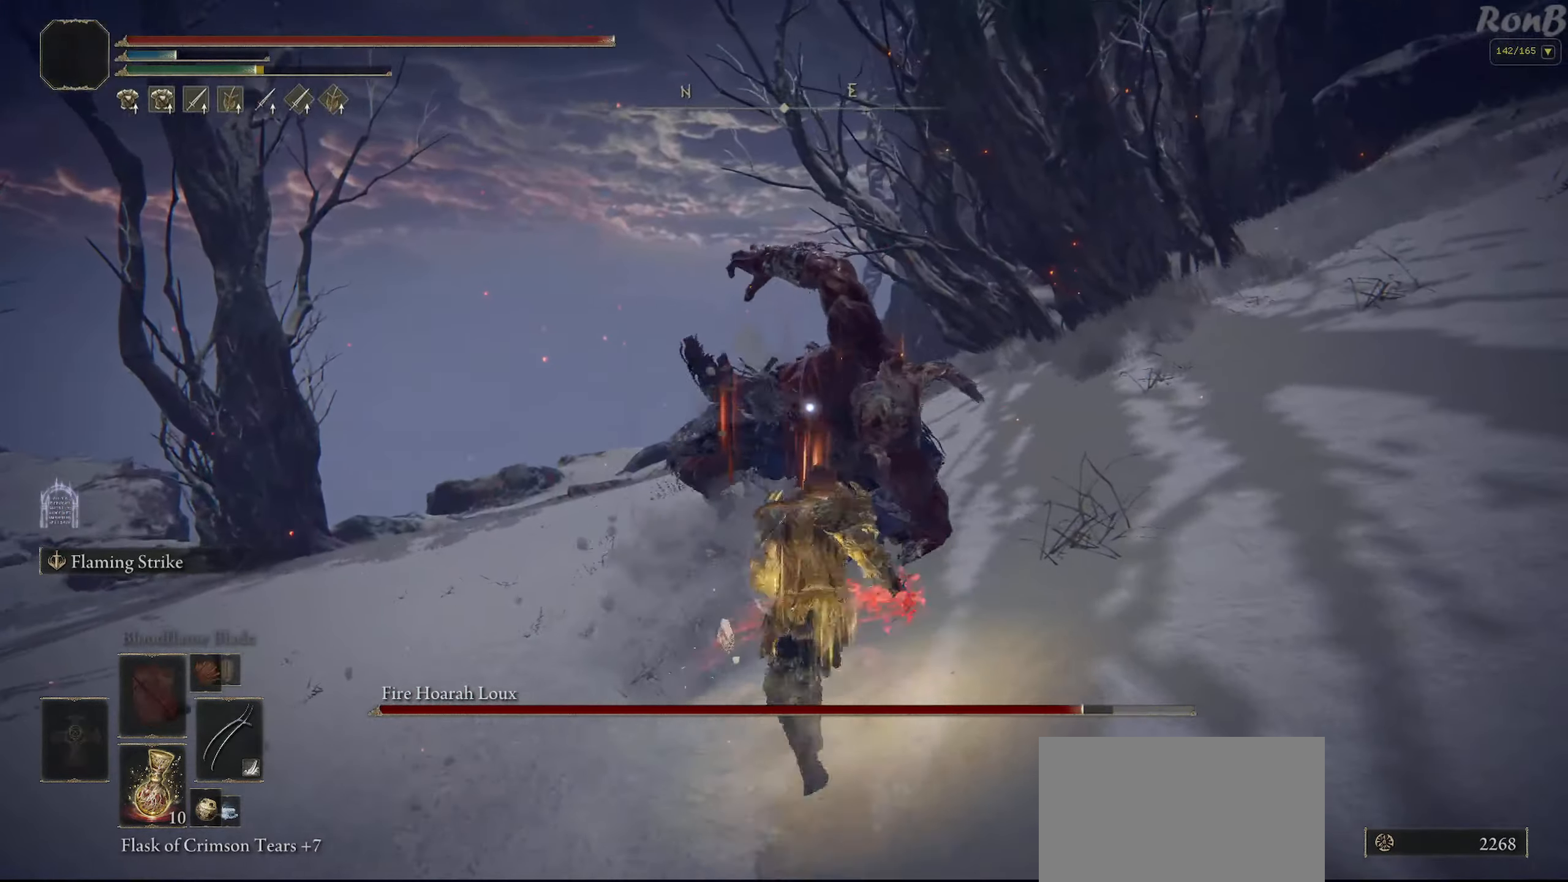
{"buttons": ["R1", "R2"], "left_stick": "down-left", "right_stick": "center", "events": [[183, "R1", "down"], [183, "R2", "down"], [483, "left_stick", "down-left"]]}
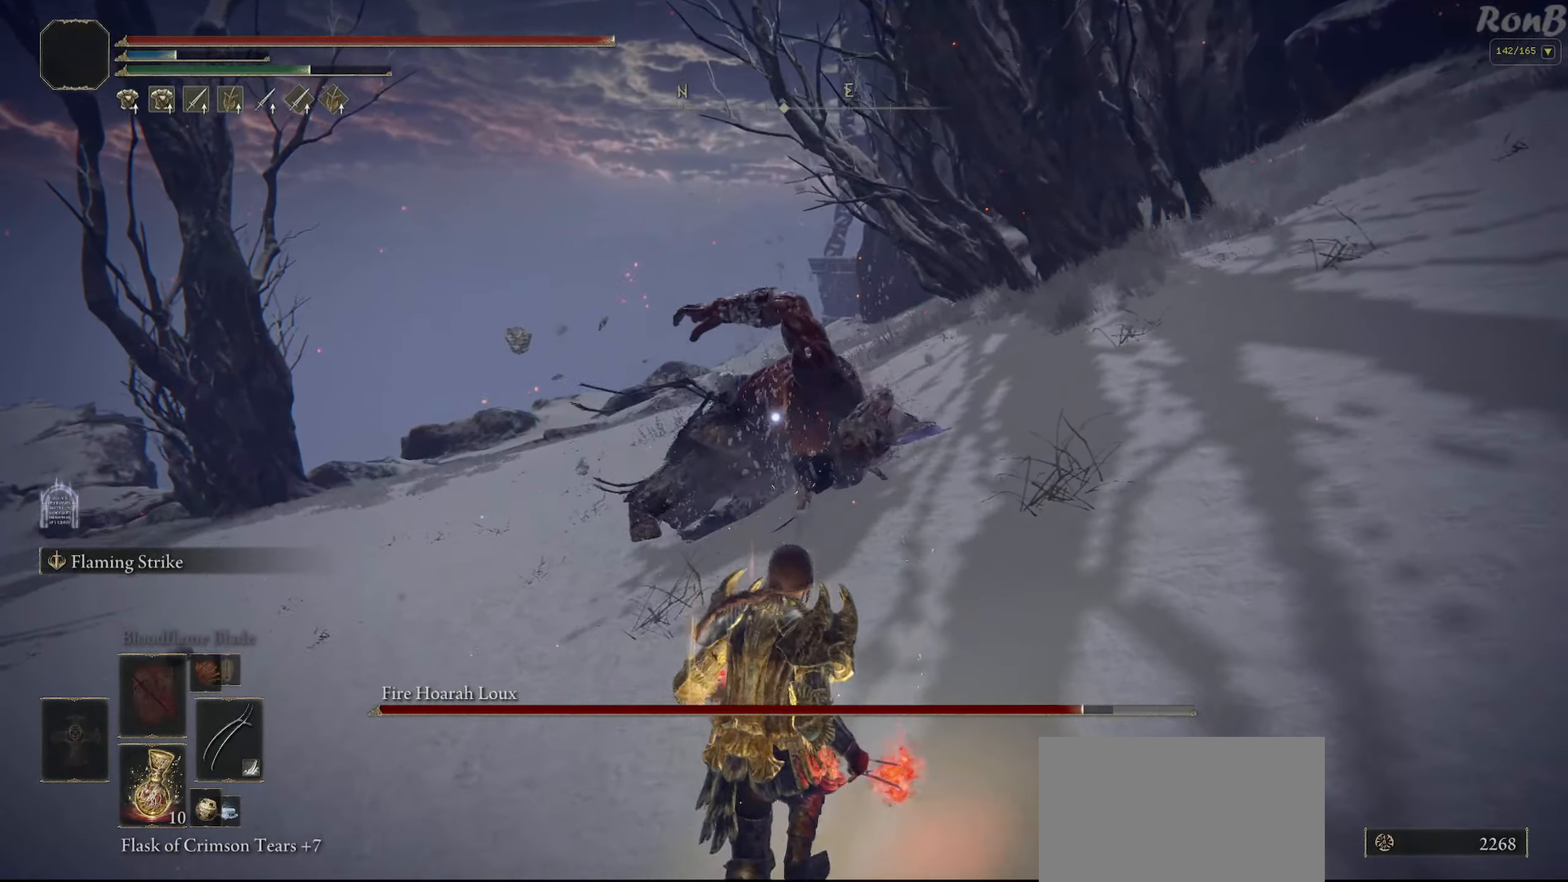
{"buttons": ["R1", "R2"], "left_stick": "down-left", "right_stick": "down-right", "events": [[33, "R3", "down"], [133, "R3", "up"], [133, "right_stick", "up-right"], [317, "R2", "up"], [367, "R2", "down"], [483, "right_stick", "down-right"]]}
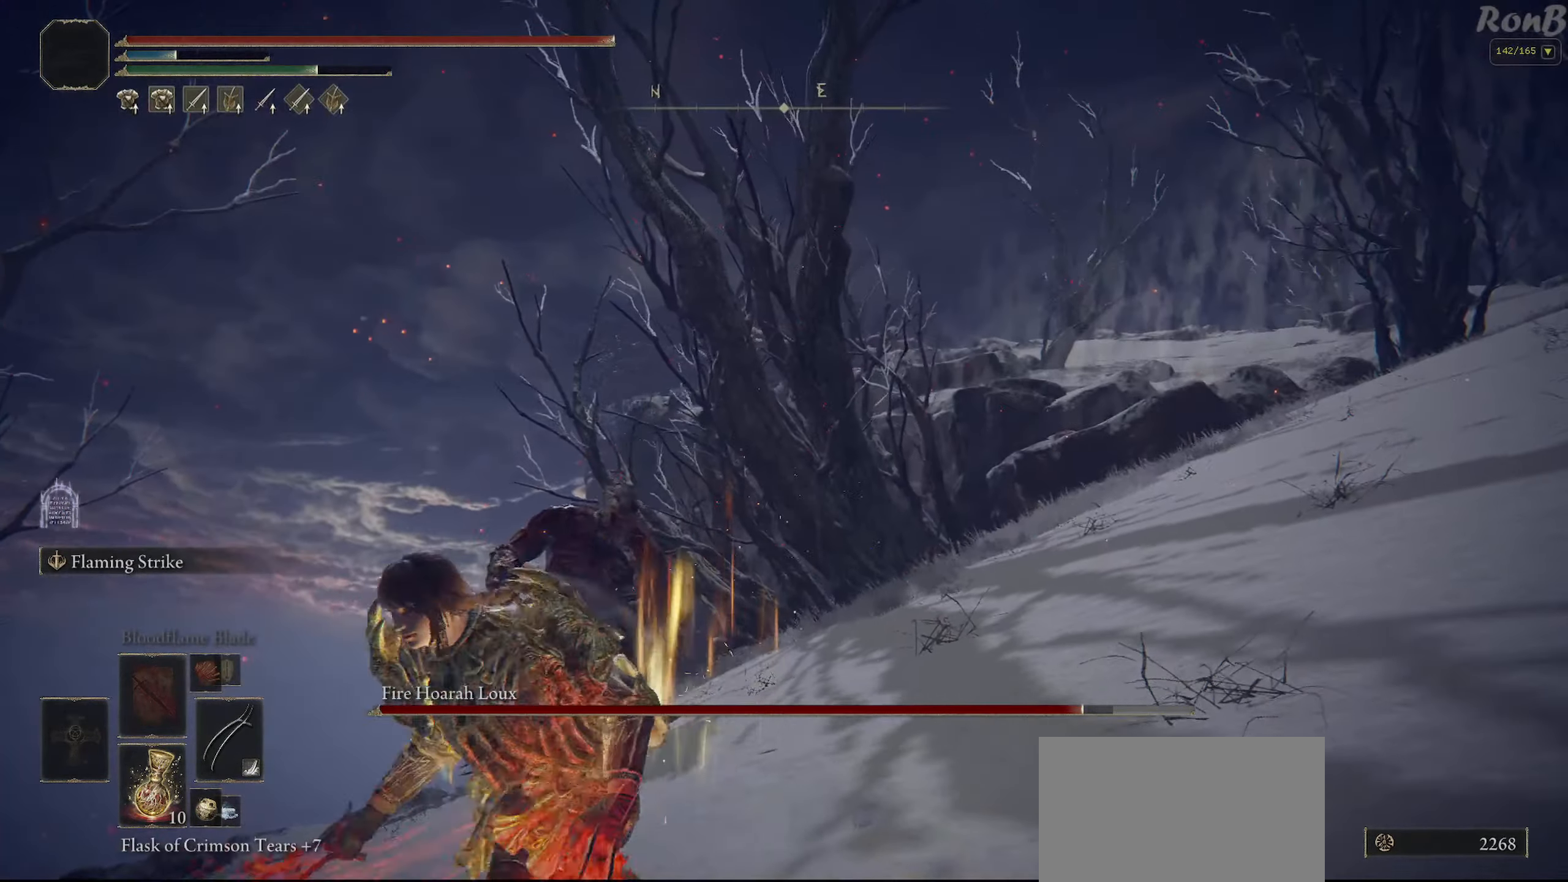
{"buttons": ["R1", "R3"], "left_stick": "down-left", "right_stick": "center", "events": [[333, "R2", "up"], [433, "R3", "down"], [433, "right_stick", "center"]]}
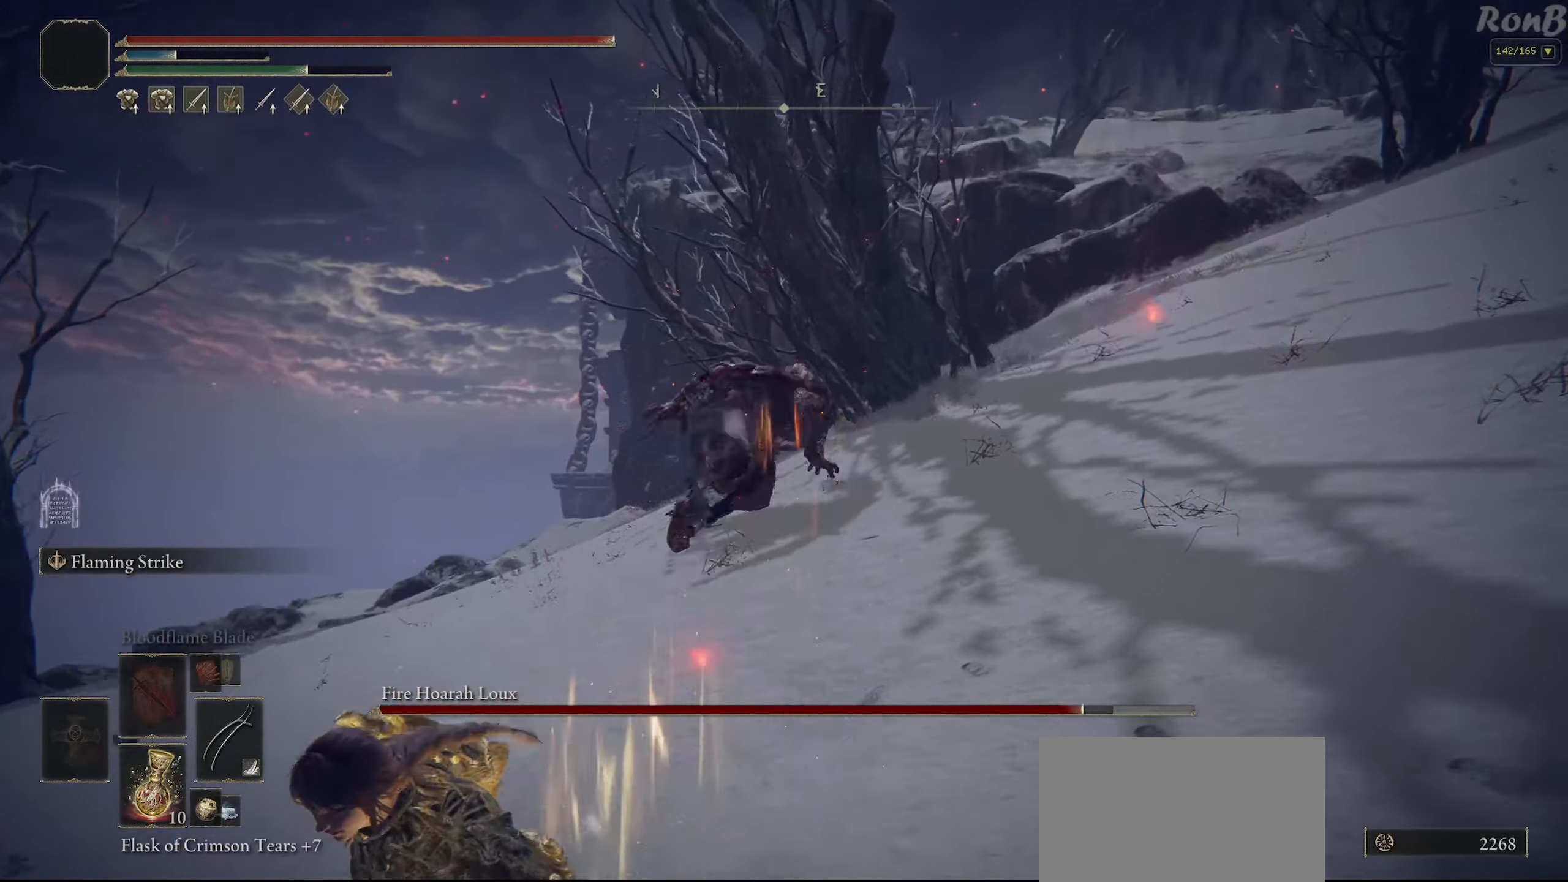
{"buttons": [], "left_stick": "down-left", "right_stick": "center"}
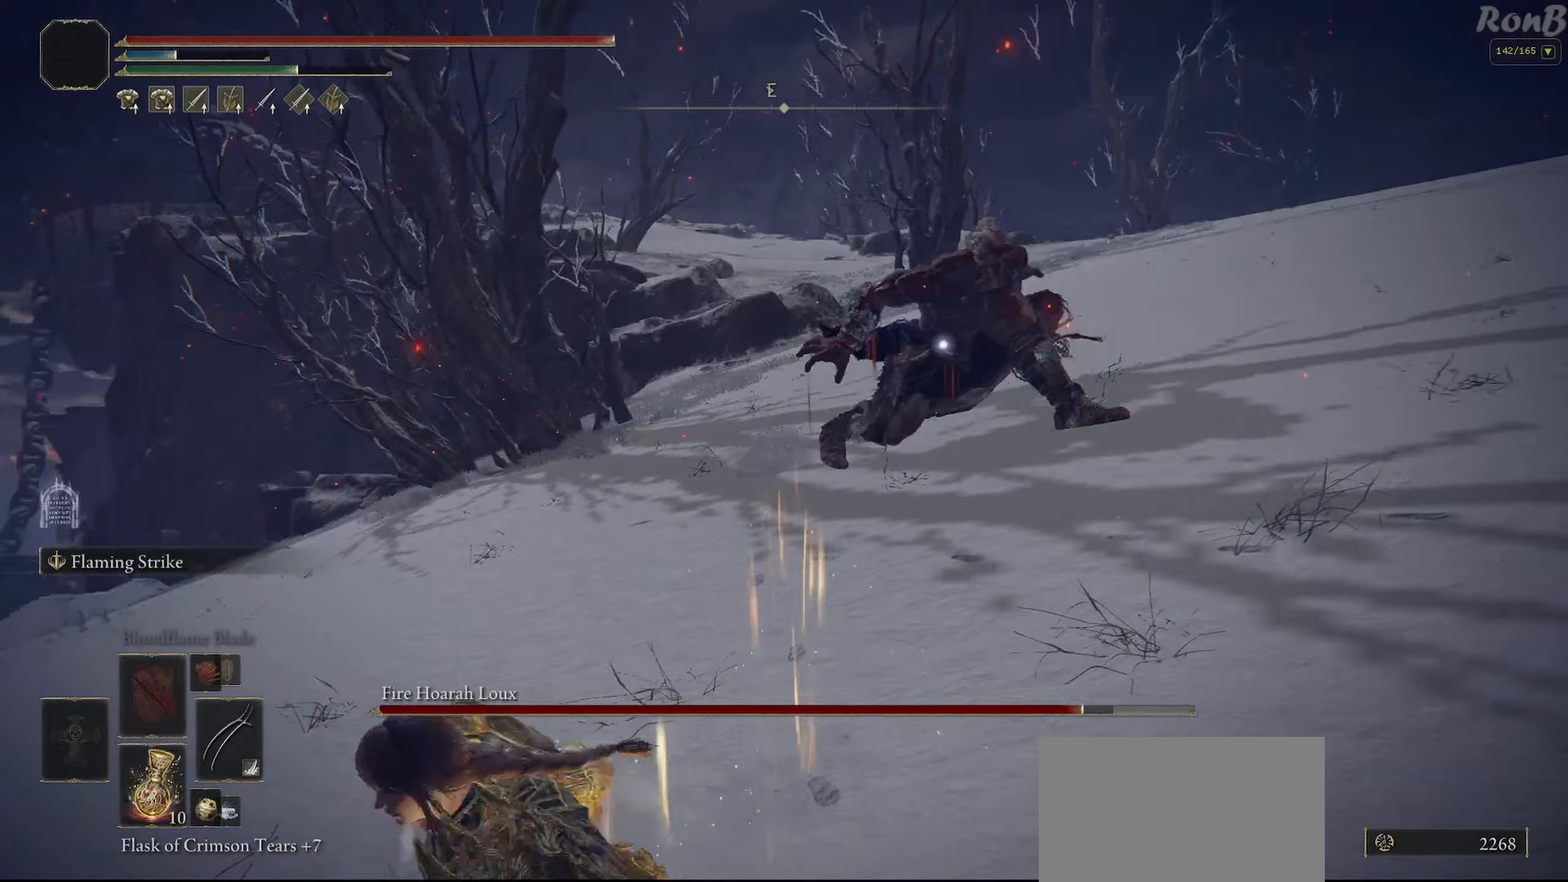
{"buttons": ["R1"], "left_stick": "down-right", "right_stick": "center", "events": [[267, "left_stick", "down"], [383, "R1", "down"], [383, "left_stick", "down-right"]]}
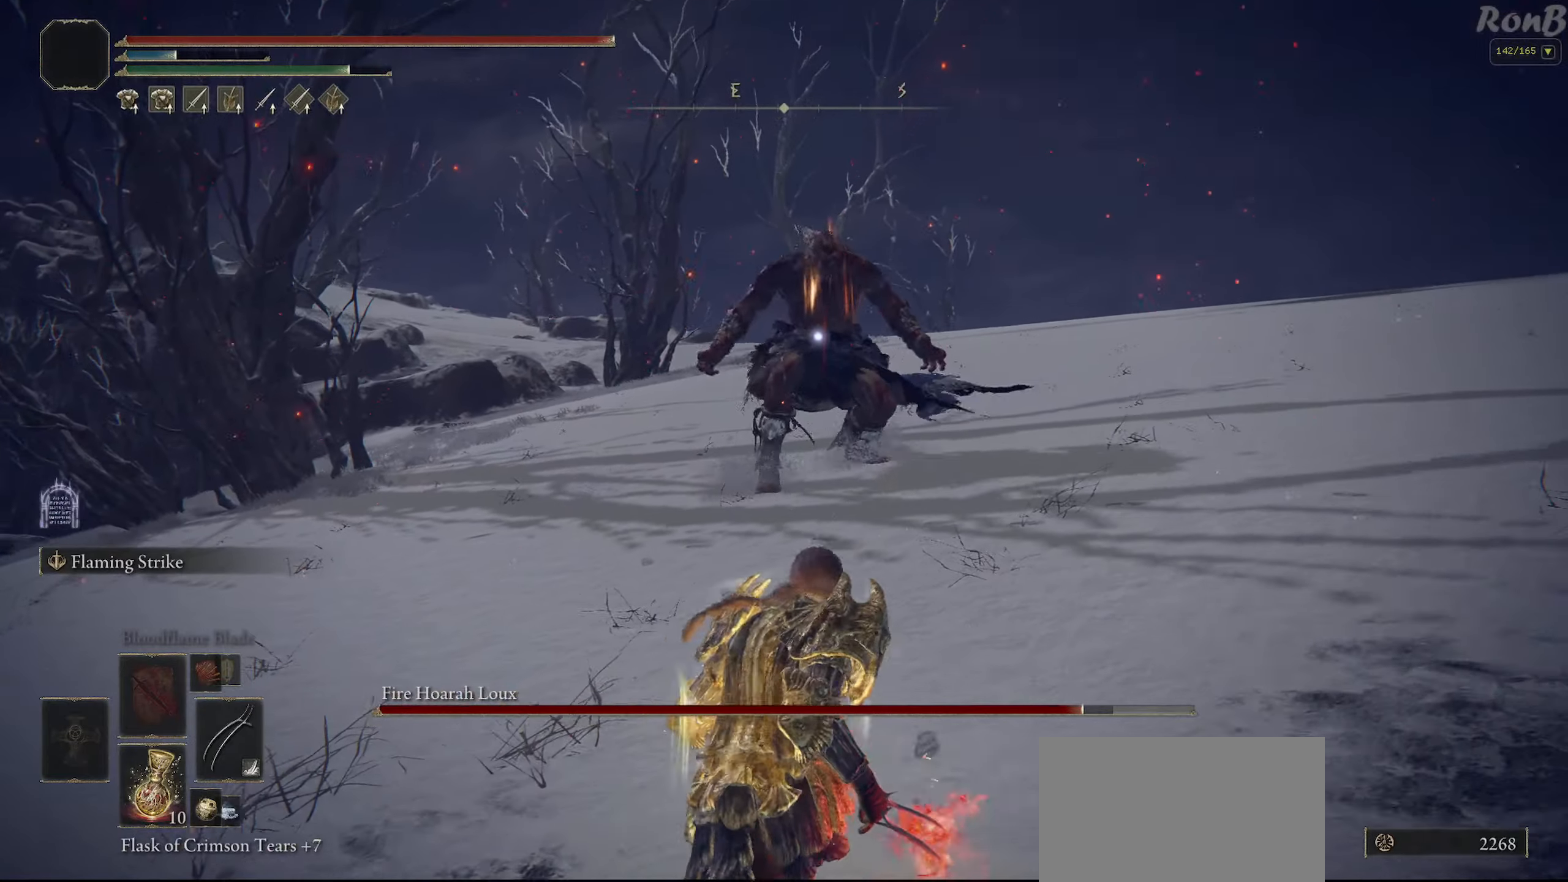
{"buttons": ["L2", "R1"], "left_stick": "down-right", "right_stick": "center", "events": [[33, "left_stick", "up-right"], [183, "R2", "down"], [367, "left_stick", "down-right"], [417, "R2", "up"], [483, "L2", "down"]]}
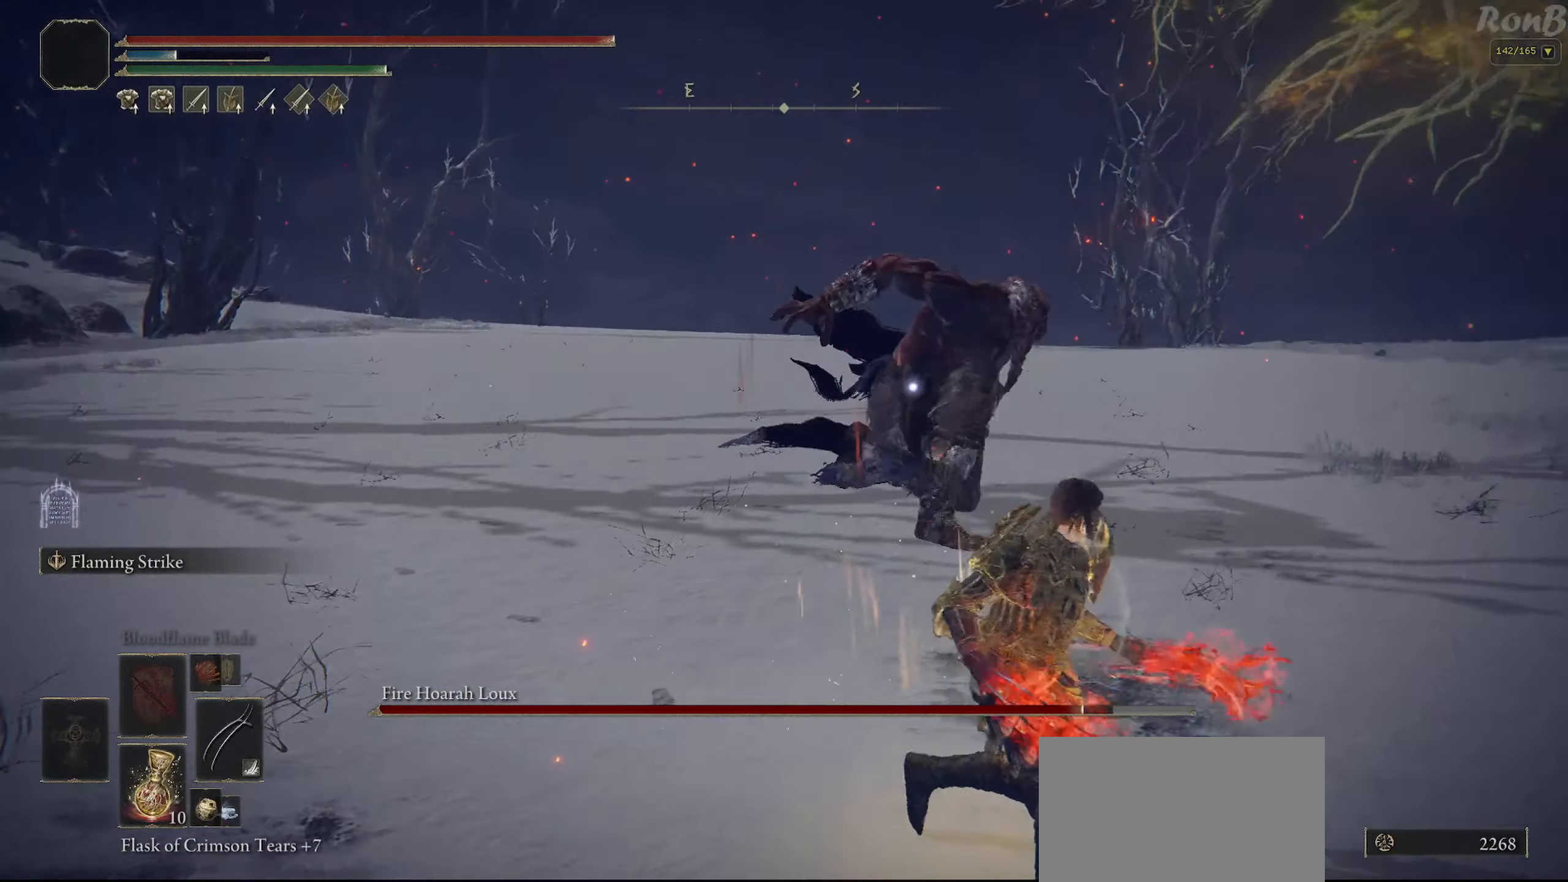
{"buttons": ["CIRCLE", "R1"], "left_stick": "up", "right_stick": "center", "events": [[33, "L2", "up"], [267, "left_stick", "up-right"], [383, "left_stick", "up"], [483, "CIRCLE", "down"]]}
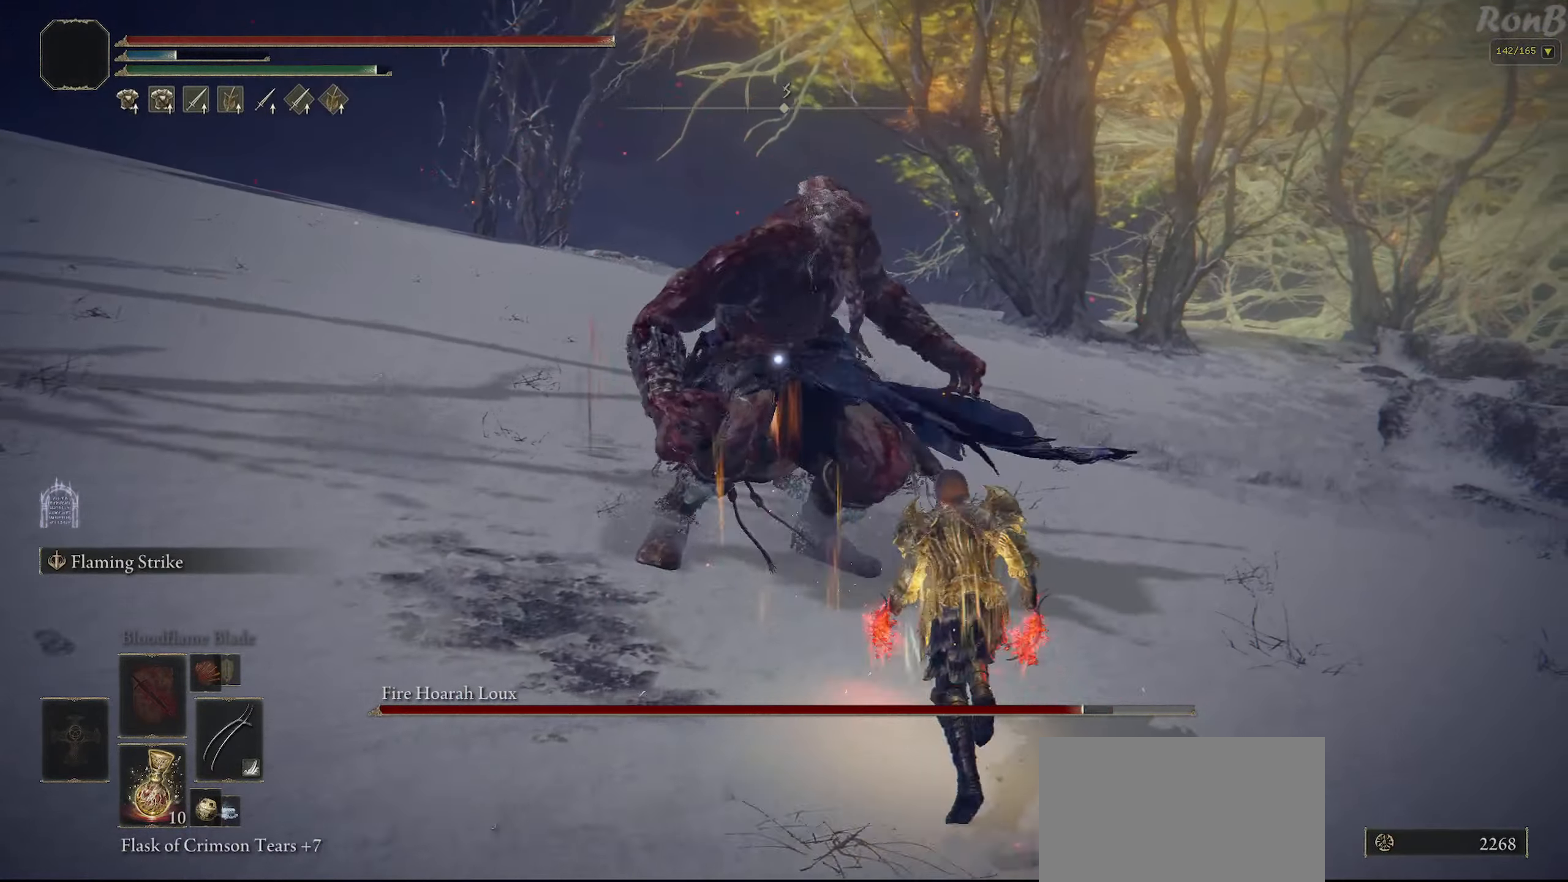
{"buttons": [], "left_stick": "center", "right_stick": "center", "events": [[117, "CIRCLE", "up"], [183, "R1", "up"], [333, "left_stick", "center"]]}
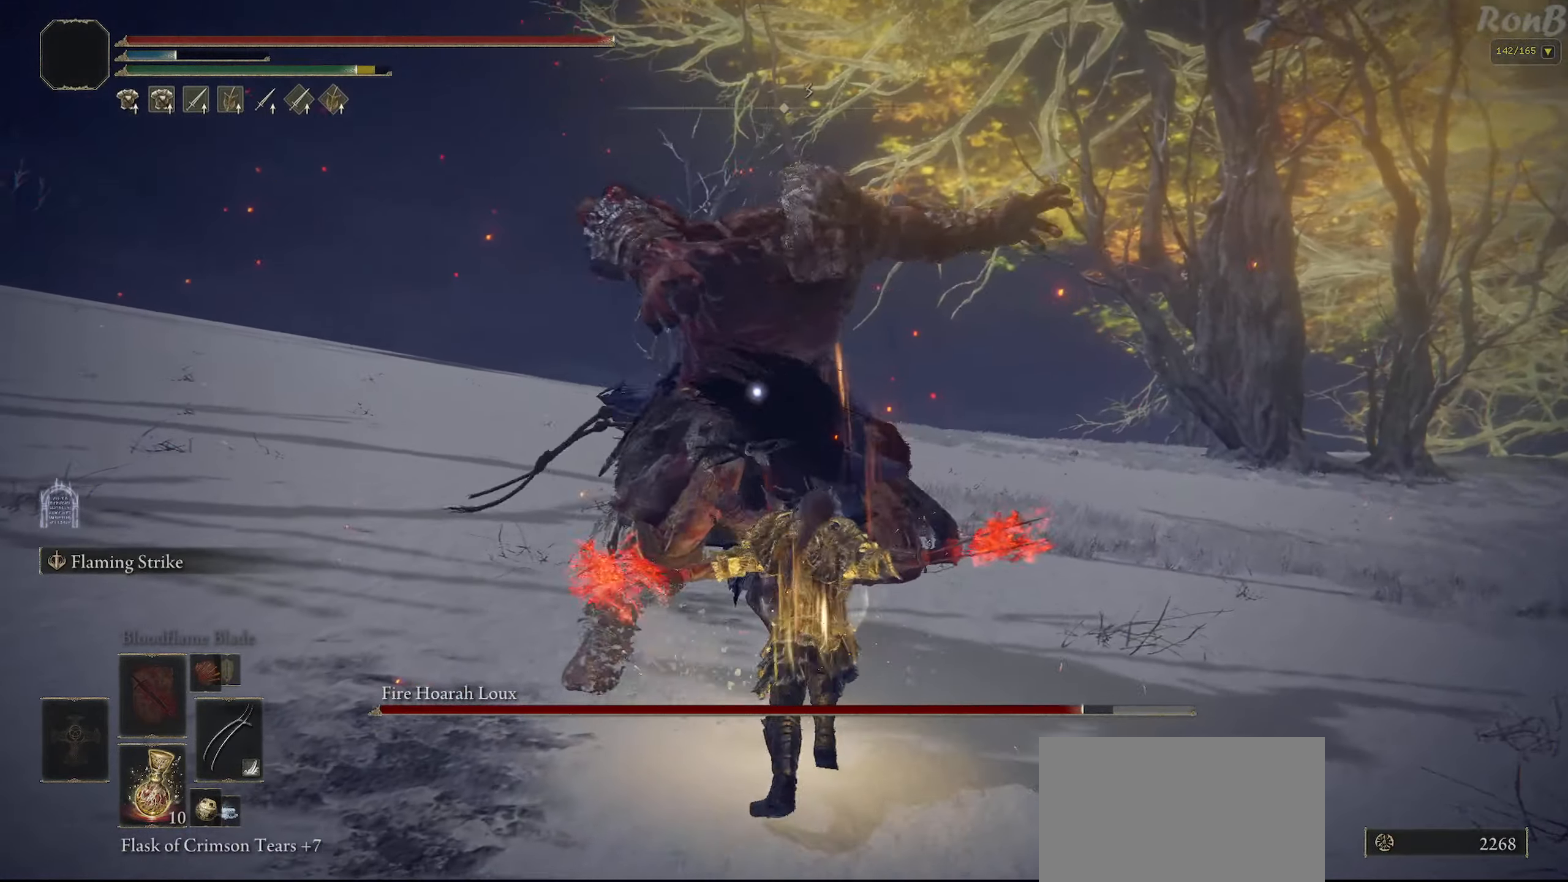
{"buttons": [], "left_stick": "right", "right_stick": "center", "events": [[33, "left_stick", "right"]]}
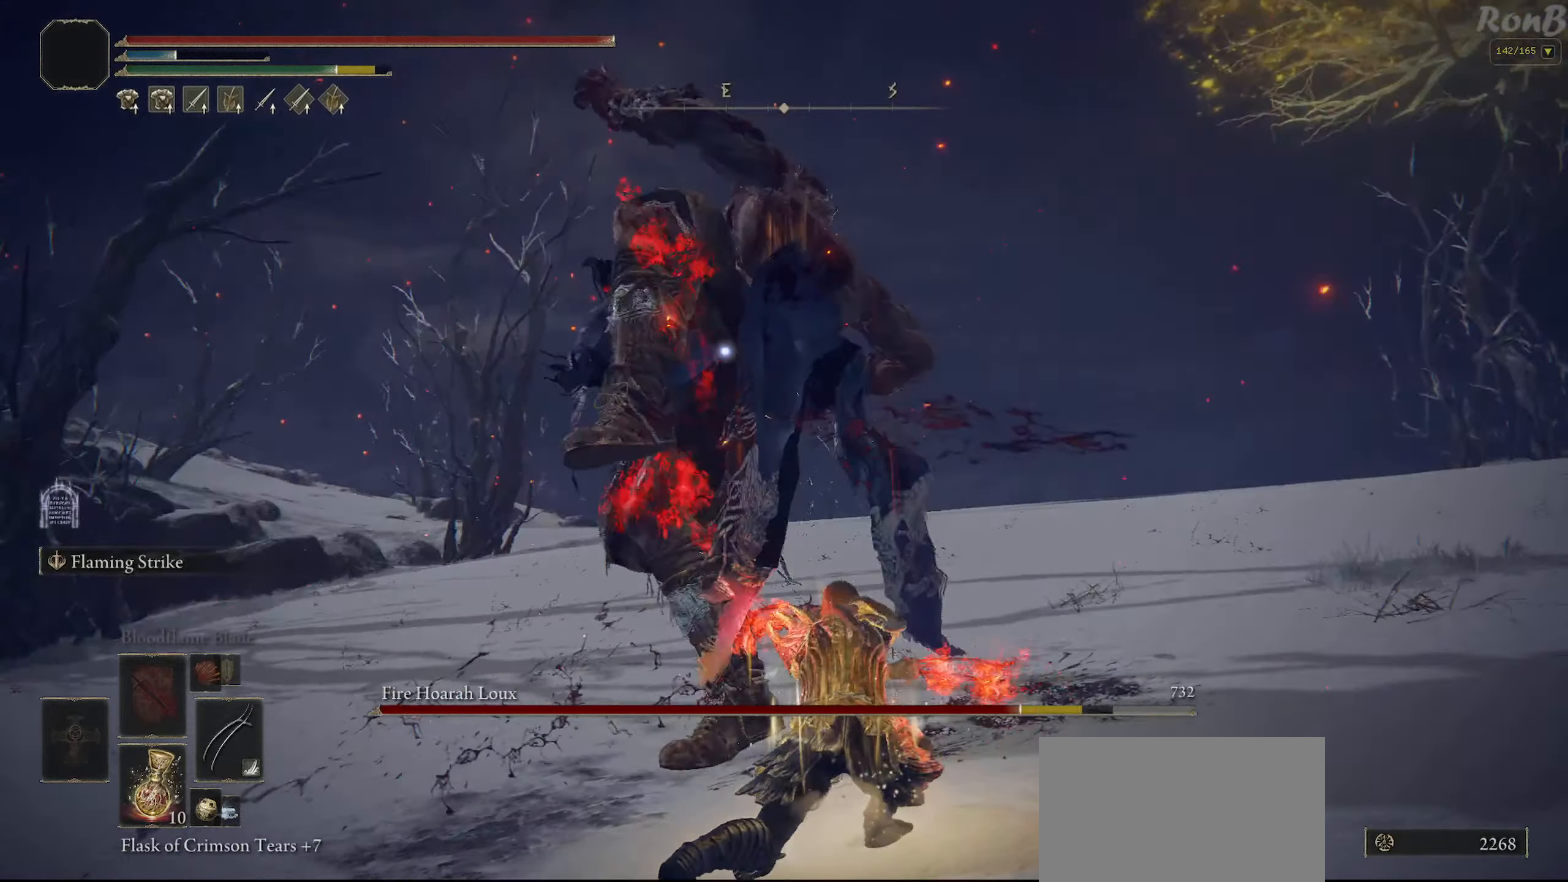
{"buttons": [], "left_stick": "up-right", "right_stick": "center", "events": [[233, "left_stick", "up-right"], [317, "R1", "down"], [317, "R2", "down"], [383, "R1", "up"], [383, "R2", "up"]]}
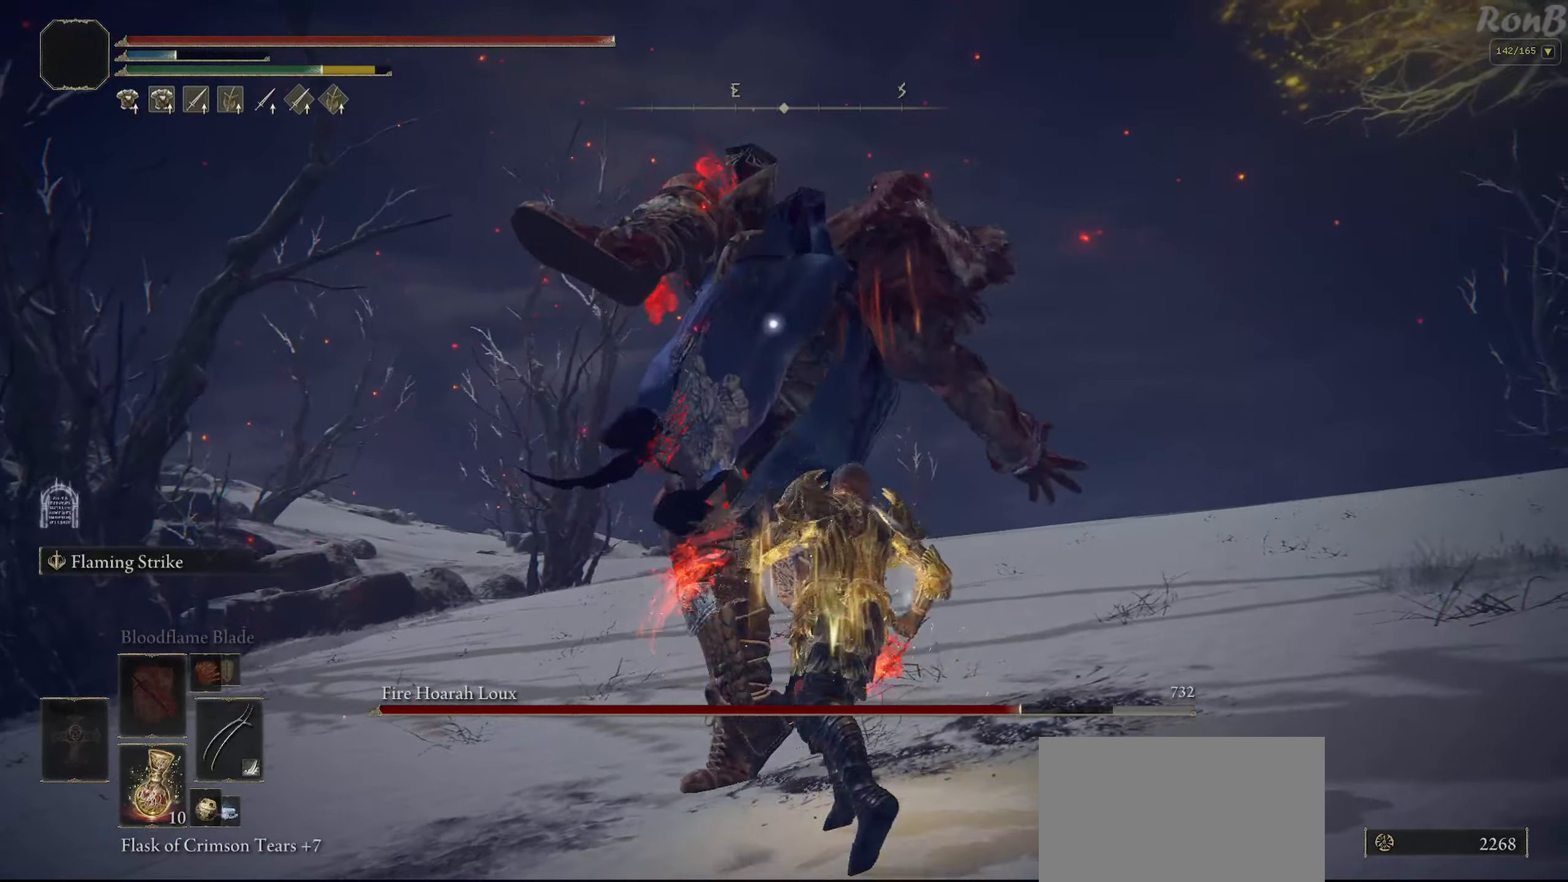
{"buttons": ["R1"], "left_stick": "up-right", "right_stick": "center", "events": [[167, "R1", "down"], [167, "R2", "down"], [383, "R2", "up"]]}
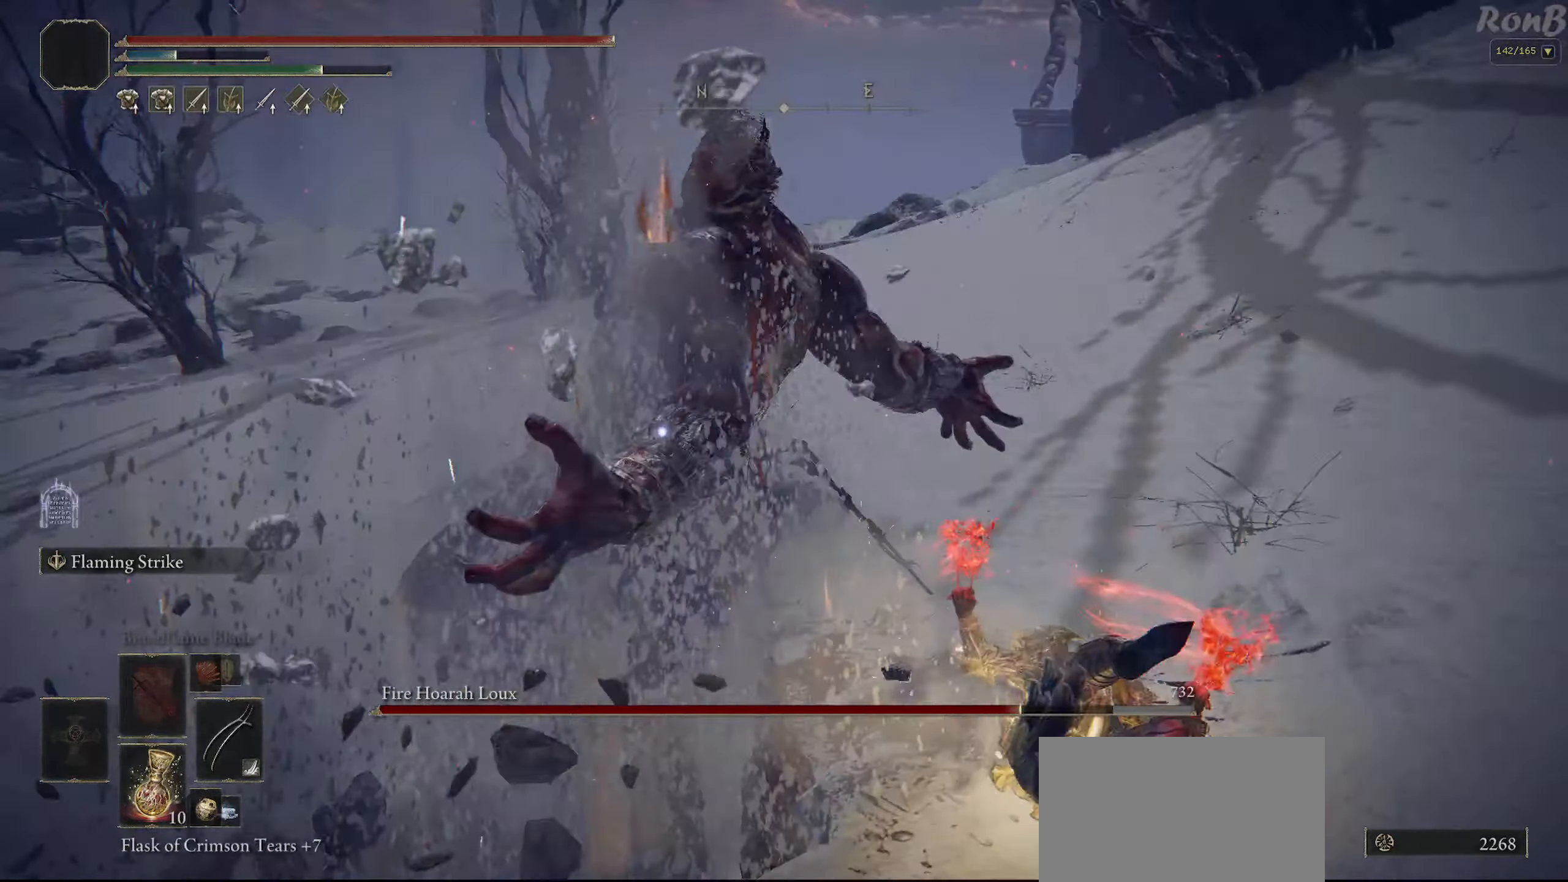
{"buttons": ["R1"], "left_stick": "up-right", "right_stick": "center"}
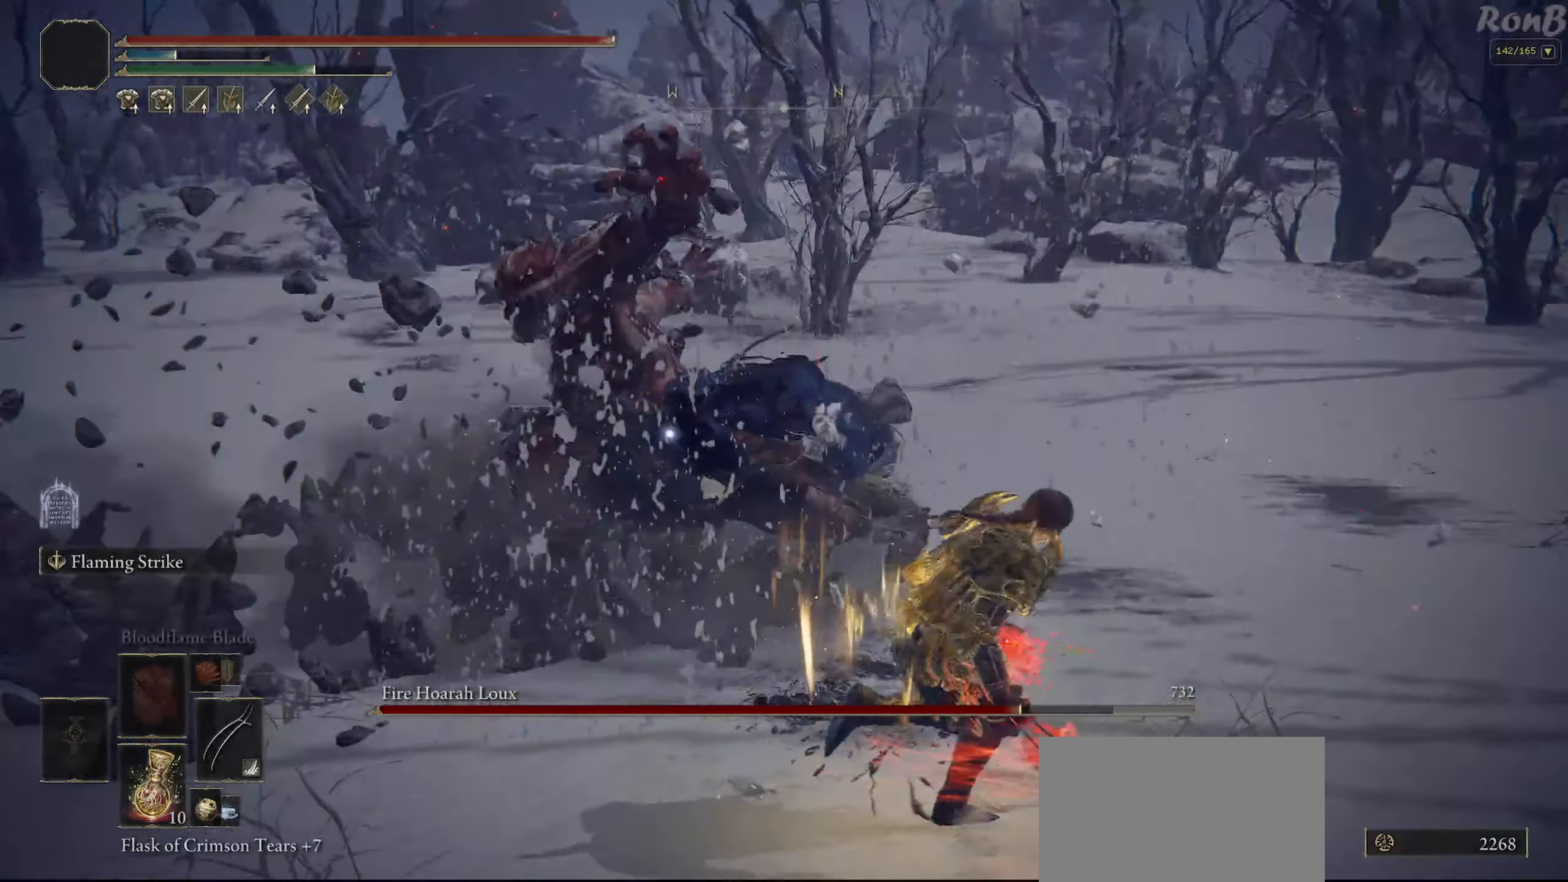
{"buttons": ["CIRCLE"], "left_stick": "up", "right_stick": "center", "events": [[167, "left_stick", "up"], [183, "R1", "up"], [483, "CIRCLE", "down"]]}